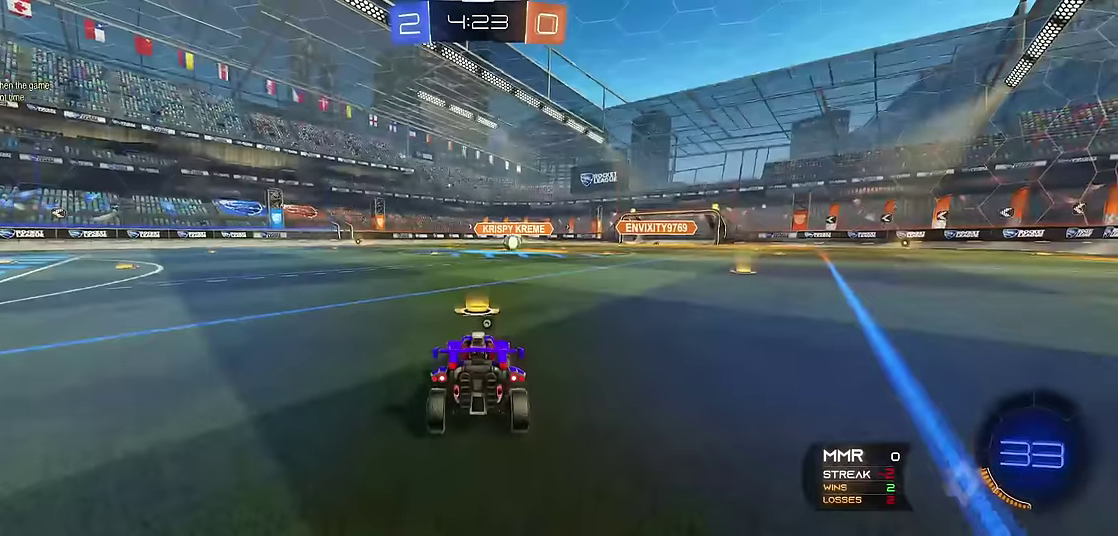
Gameplay with a controller (Xbox layout); each line is a JSON object with the inputs held at the frame after it. "events" lists button and stick changes between this image and that frame as [ms after this image, input, new state], when the widget could be followed in between. Not read: L3 R3.
{"buttons": ["Y", "R1"], "left_stick": "center", "events": [[250, "R1", "down"], [300, "Y", "down"], [400, "Y", "up"], [467, "Y", "down"]]}
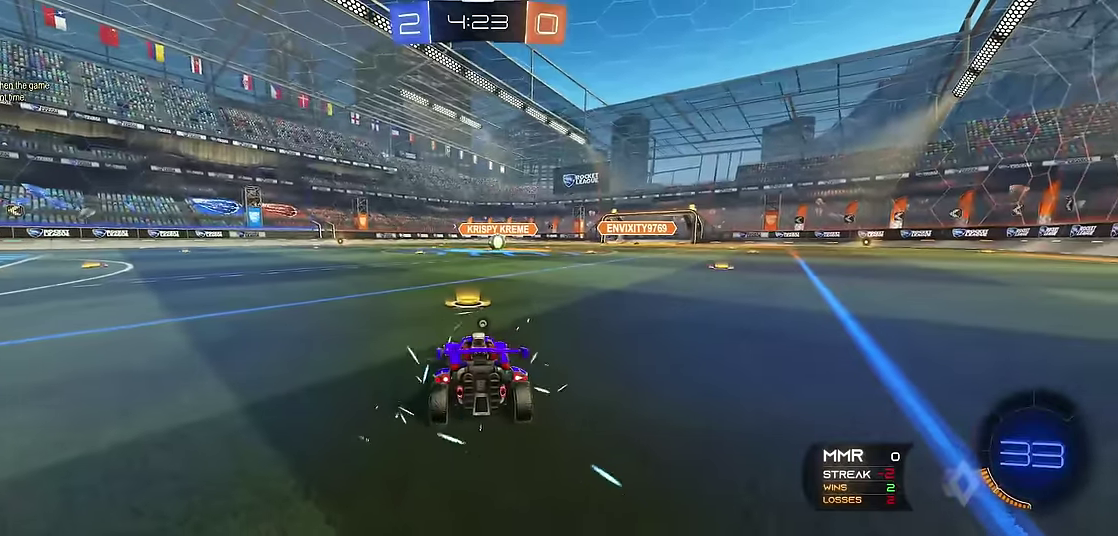
{"buttons": ["Y", "R1"], "left_stick": "center", "events": [[100, "Y", "up"], [483, "Y", "down"]]}
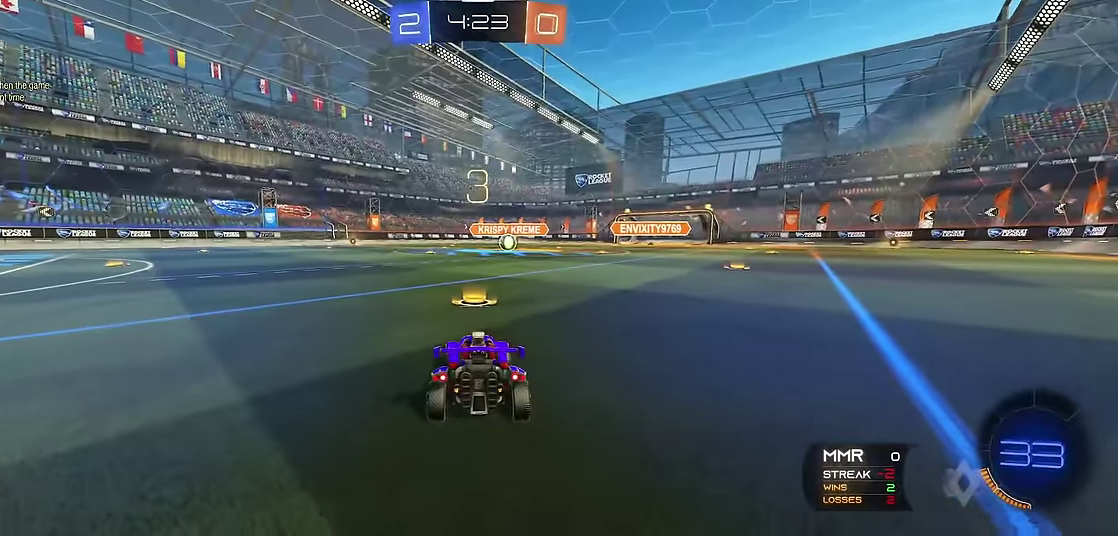
{"buttons": ["R1"], "left_stick": "center", "events": [[67, "Y", "up"]]}
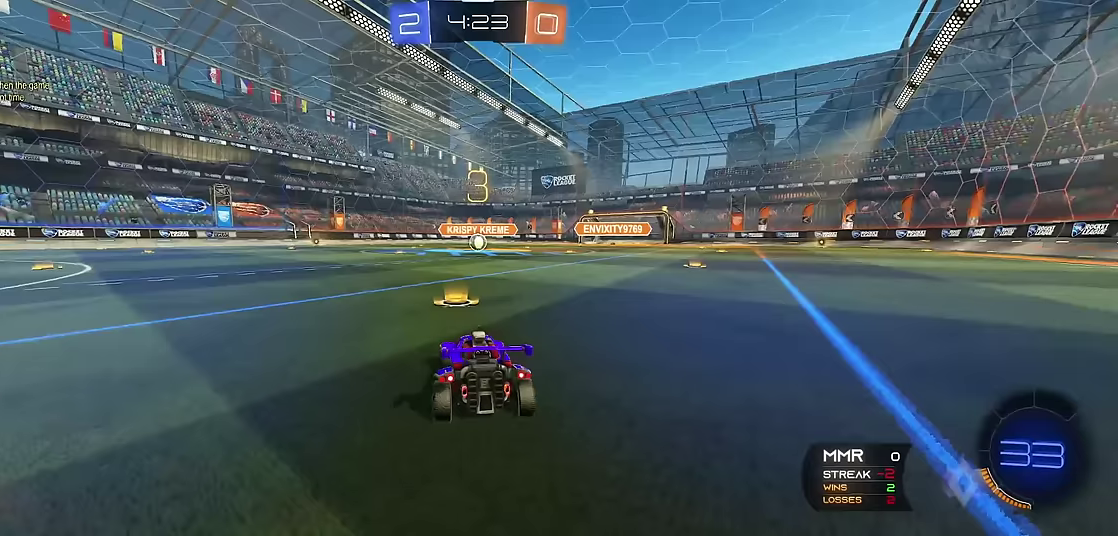
{"buttons": ["R1"], "left_stick": "center", "events": [[17, "Y", "down"], [67, "Y", "up"], [117, "Y", "down"], [233, "Y", "up"]]}
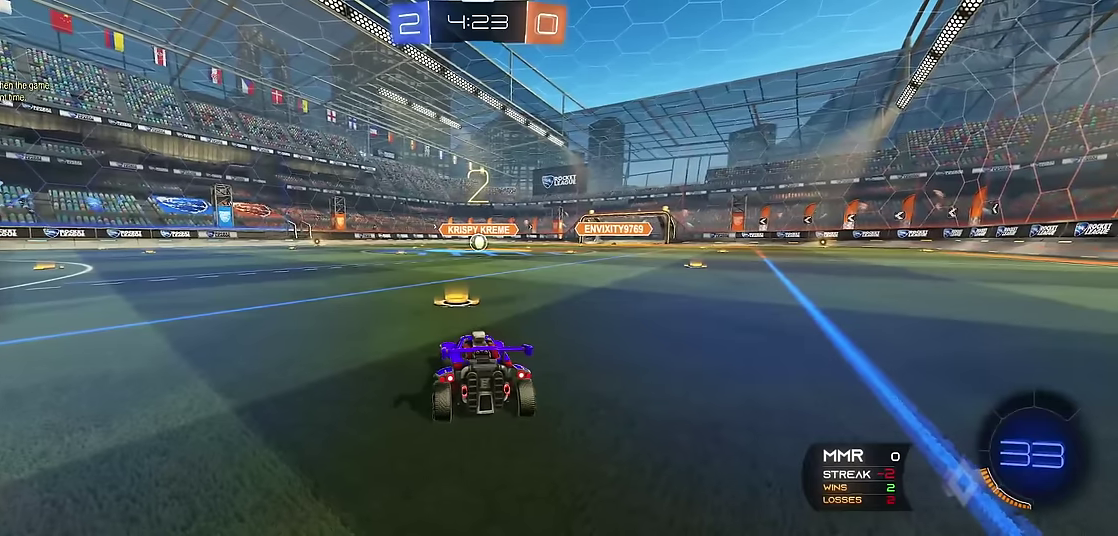
{"buttons": ["Y", "R1"], "left_stick": "center", "events": [[383, "Y", "down"], [433, "Y", "up"], [483, "Y", "down"]]}
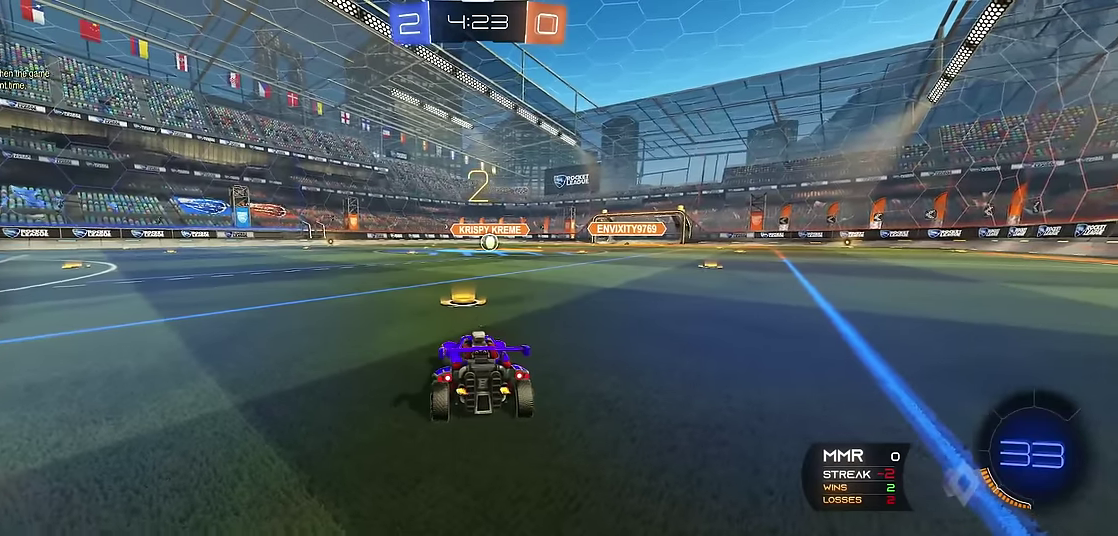
{"buttons": ["R1"], "left_stick": "center", "events": [[67, "Y", "up"]]}
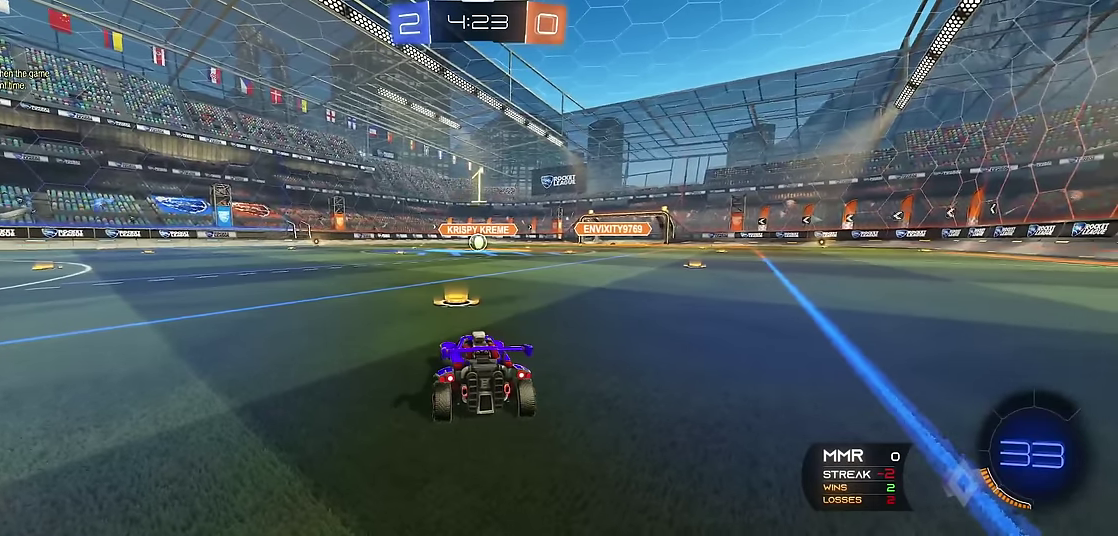
{"buttons": ["R1", "R2"], "left_stick": "center", "events": [[317, "left_stick", "right"], [383, "left_stick", "center"], [433, "R2", "down"]]}
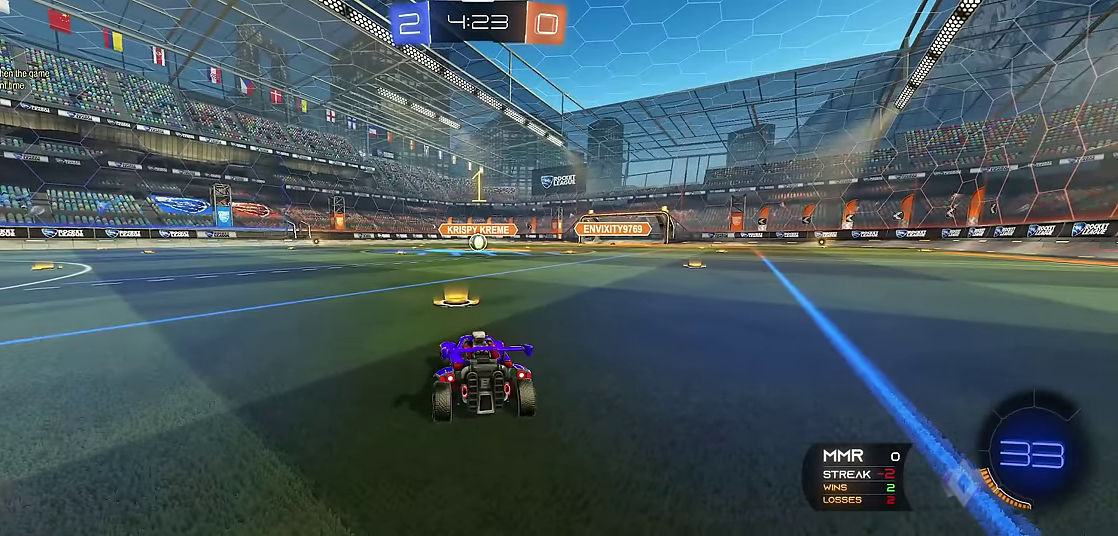
{"buttons": ["R1", "R2"], "left_stick": "center", "events": [[83, "left_stick", "right"], [183, "left_stick", "center"]]}
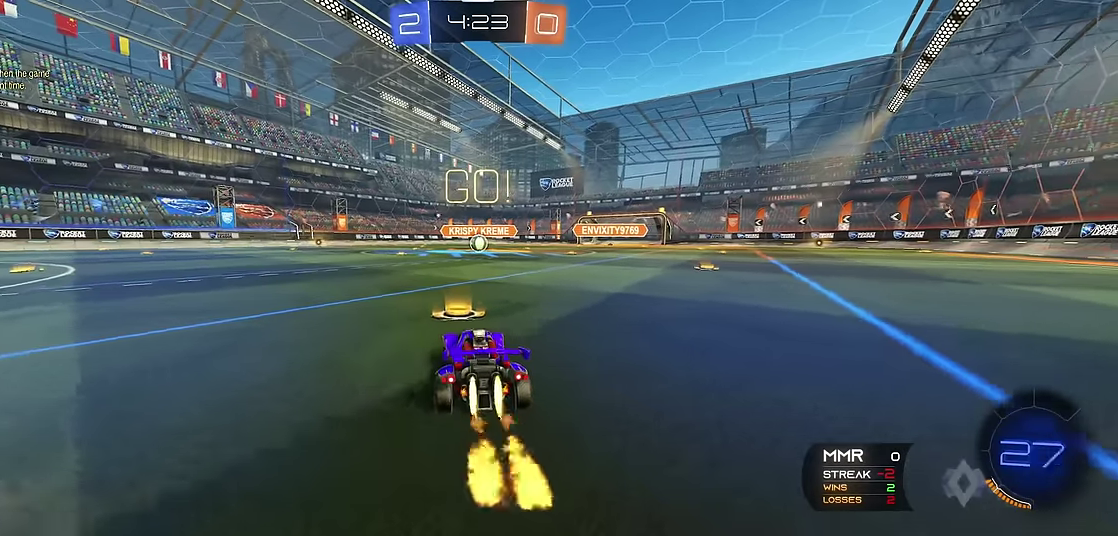
{"buttons": ["R1"], "left_stick": "center", "events": [[83, "left_stick", "right"], [183, "X", "down"], [200, "A", "down"], [250, "left_stick", "up"], [267, "A", "up"], [317, "A", "down"], [350, "left_stick", "center"], [367, "X", "up"], [417, "A", "up"], [433, "R2", "up"]]}
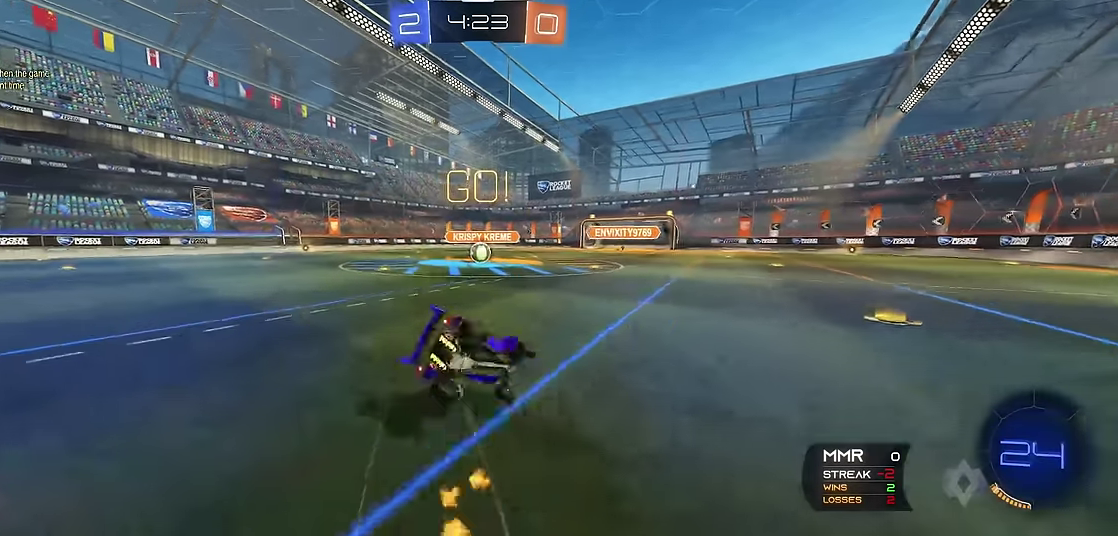
{"buttons": ["R1"], "left_stick": "up-left", "events": [[183, "left_stick", "up-left"], [300, "left_stick", "center"], [400, "left_stick", "up-left"]]}
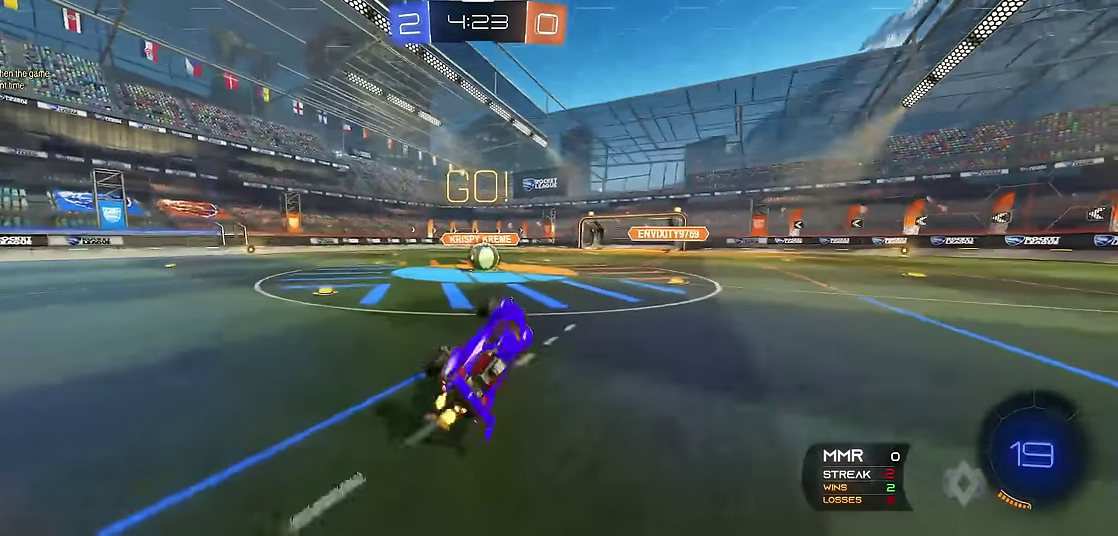
{"buttons": ["R1", "R2"], "left_stick": "center", "events": [[17, "left_stick", "center"], [283, "R2", "down"]]}
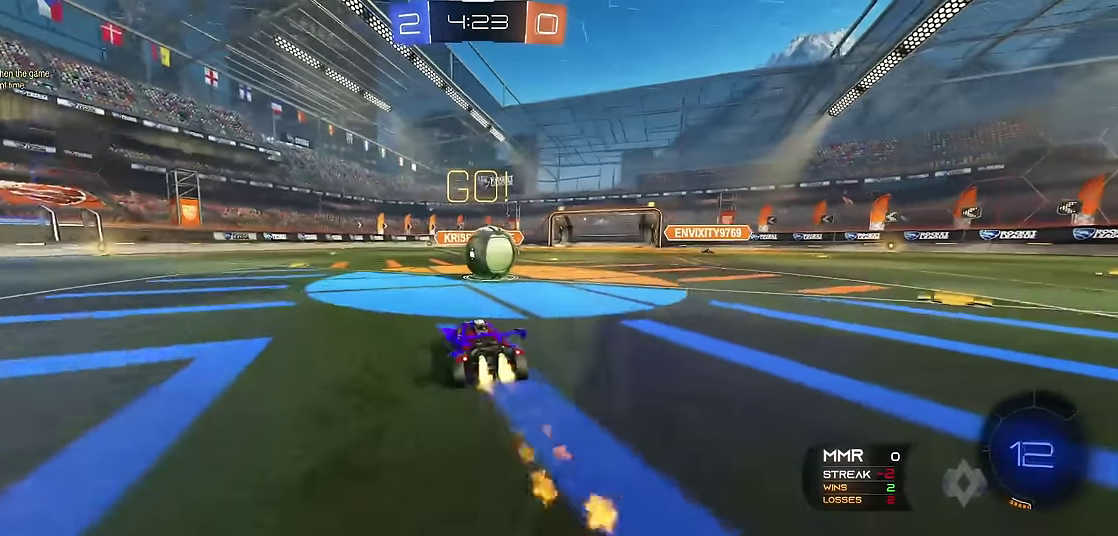
{"buttons": ["B", "R1"], "left_stick": "right", "events": [[17, "R2", "up"], [67, "left_stick", "up-left"], [133, "A", "down"], [167, "left_stick", "right"], [200, "A", "up"], [250, "A", "down"], [383, "A", "up"], [467, "B", "down"]]}
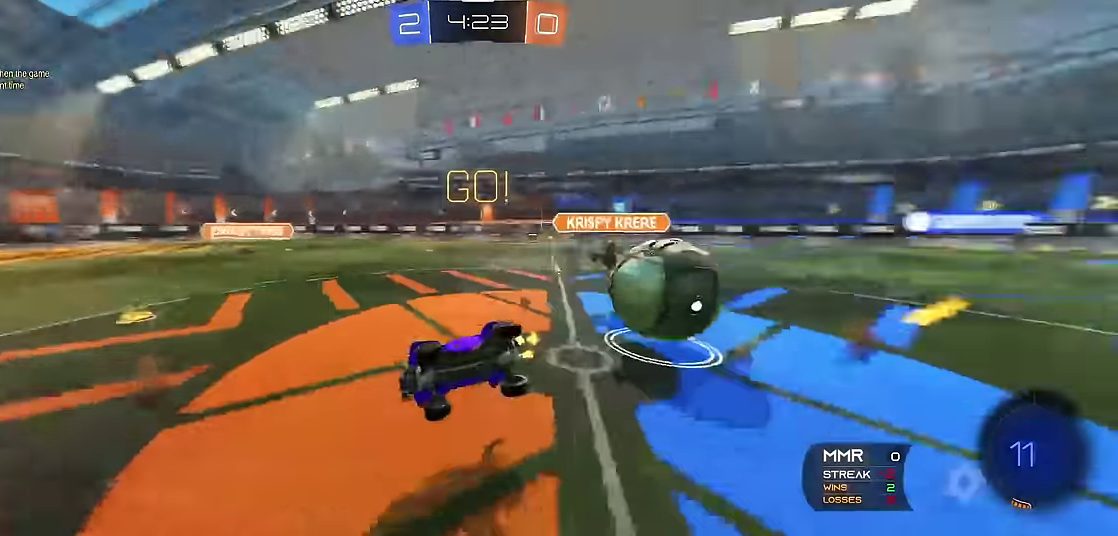
{"buttons": ["R1"], "left_stick": "center", "events": [[100, "left_stick", "center"], [400, "left_stick", "up-left"], [483, "B", "up"], [483, "left_stick", "center"]]}
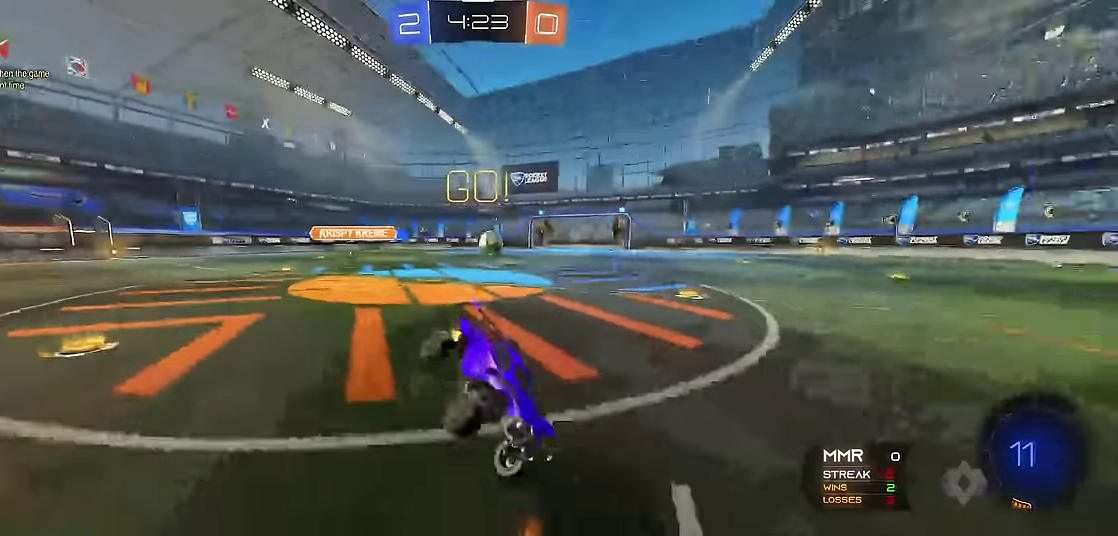
{"buttons": ["R1", "R2"], "left_stick": "up-left", "events": [[233, "left_stick", "up-left"], [450, "R2", "down"]]}
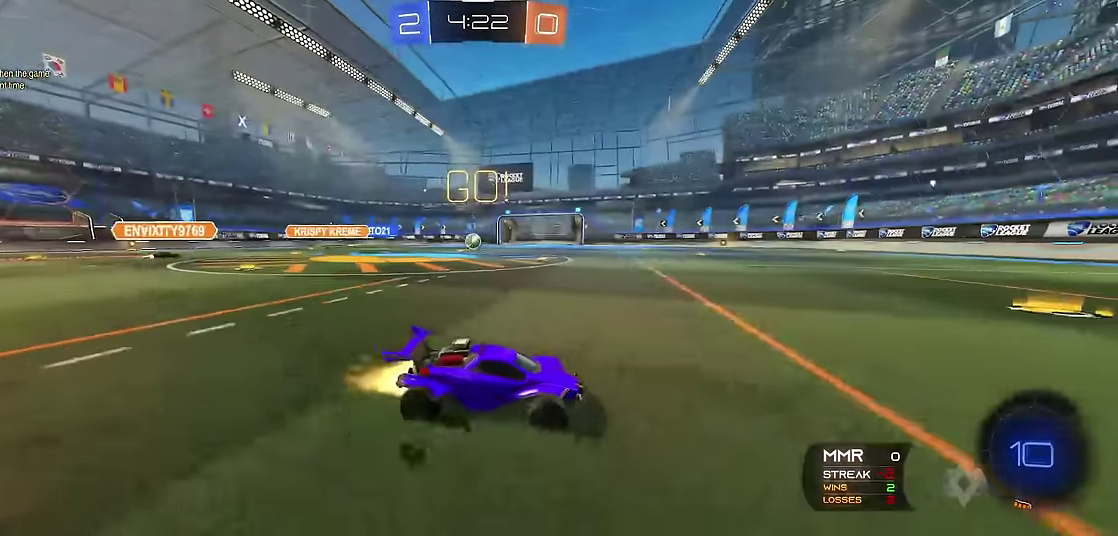
{"buttons": ["R1", "R2"], "left_stick": "center", "events": [[67, "left_stick", "center"], [300, "R2", "up"], [317, "left_stick", "up-left"], [417, "R2", "down"], [450, "left_stick", "center"]]}
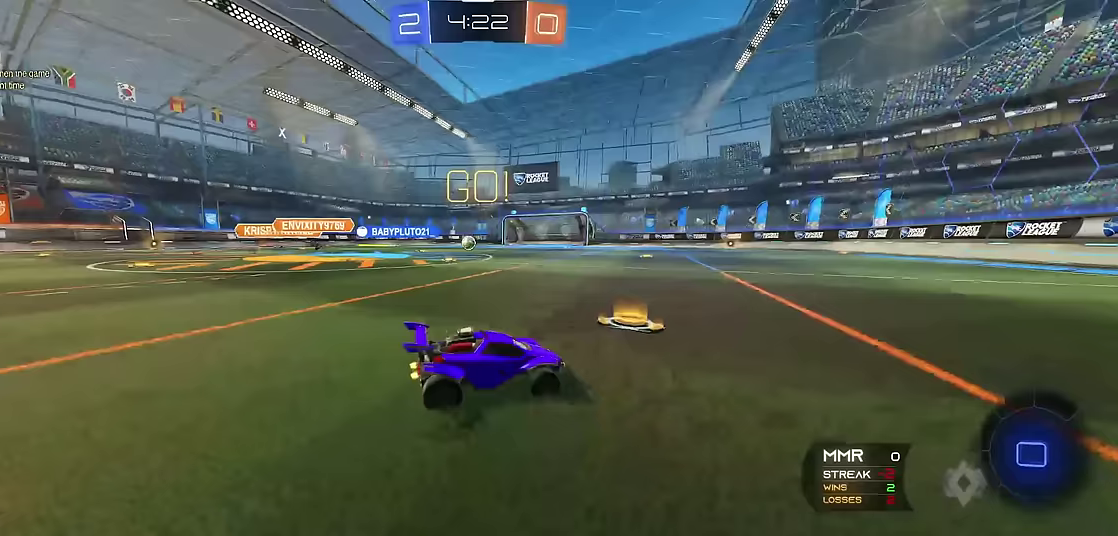
{"buttons": ["R1"], "left_stick": "center", "events": [[233, "R2", "up"]]}
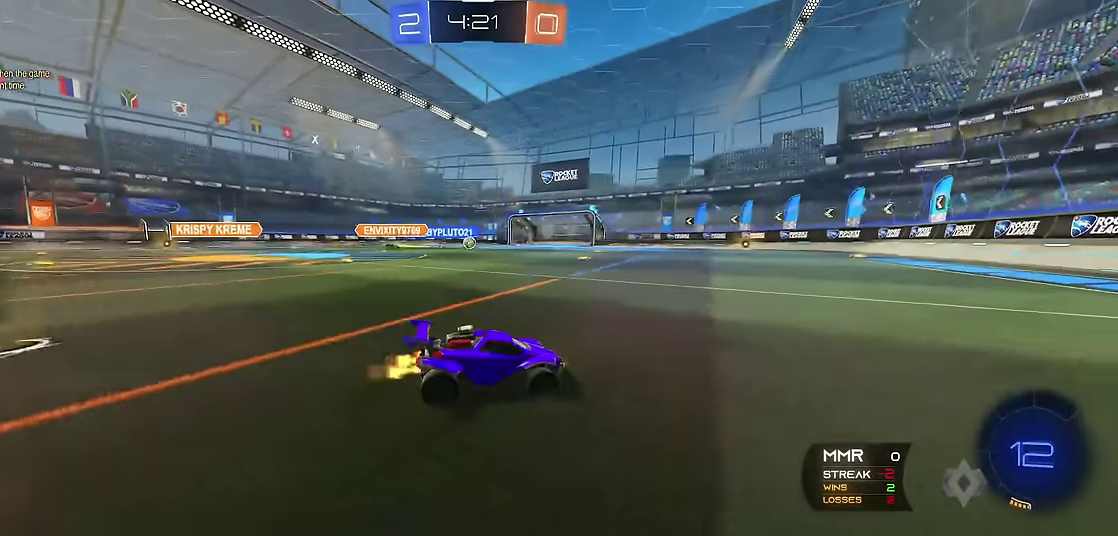
{"buttons": ["R1"], "left_stick": "center", "events": [[233, "left_stick", "right"], [367, "left_stick", "center"]]}
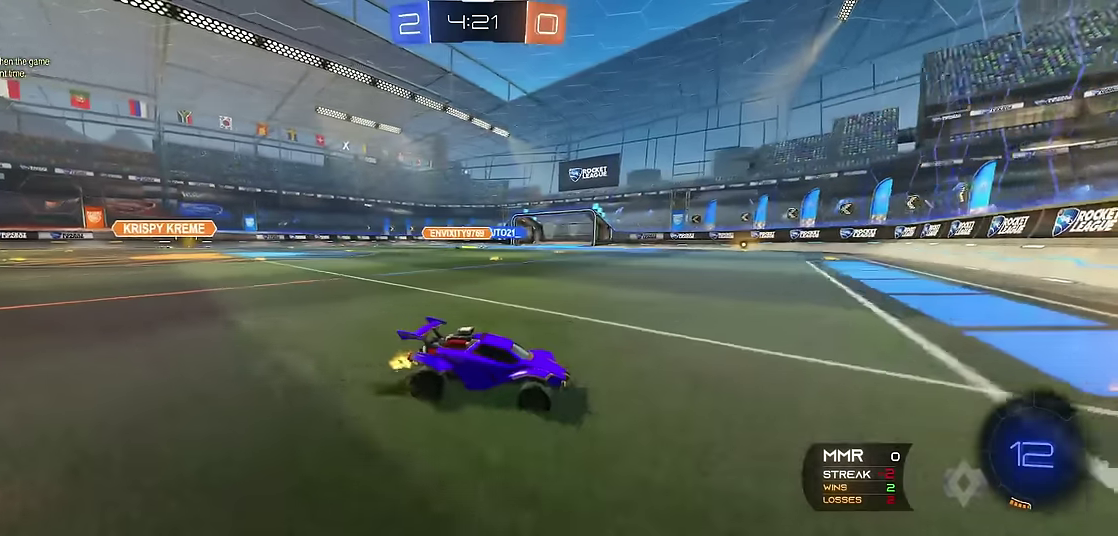
{"buttons": [], "left_stick": "up-left", "events": [[33, "left_stick", "up-left"], [183, "X", "down"], [217, "R1", "up"], [317, "X", "up"]]}
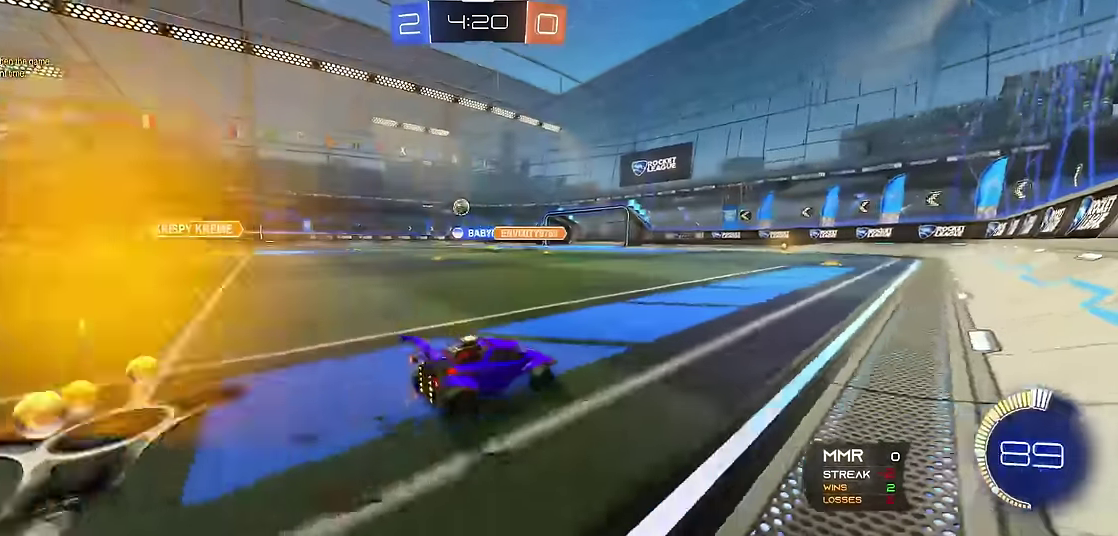
{"buttons": [], "left_stick": "left", "events": [[33, "X", "down"], [183, "X", "up"], [267, "left_stick", "left"]]}
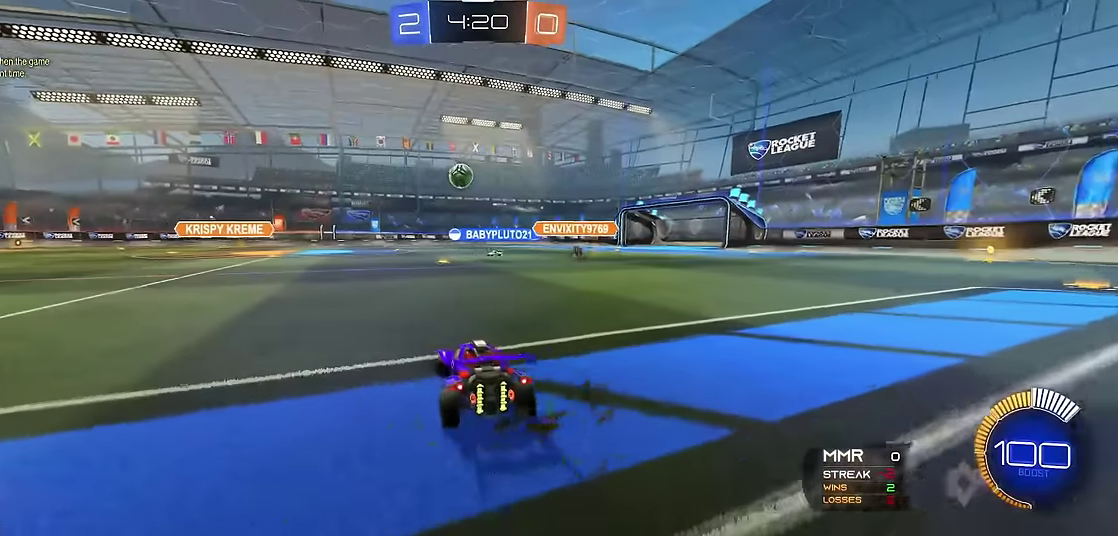
{"buttons": ["R1"], "left_stick": "left", "events": [[17, "R1", "down"]]}
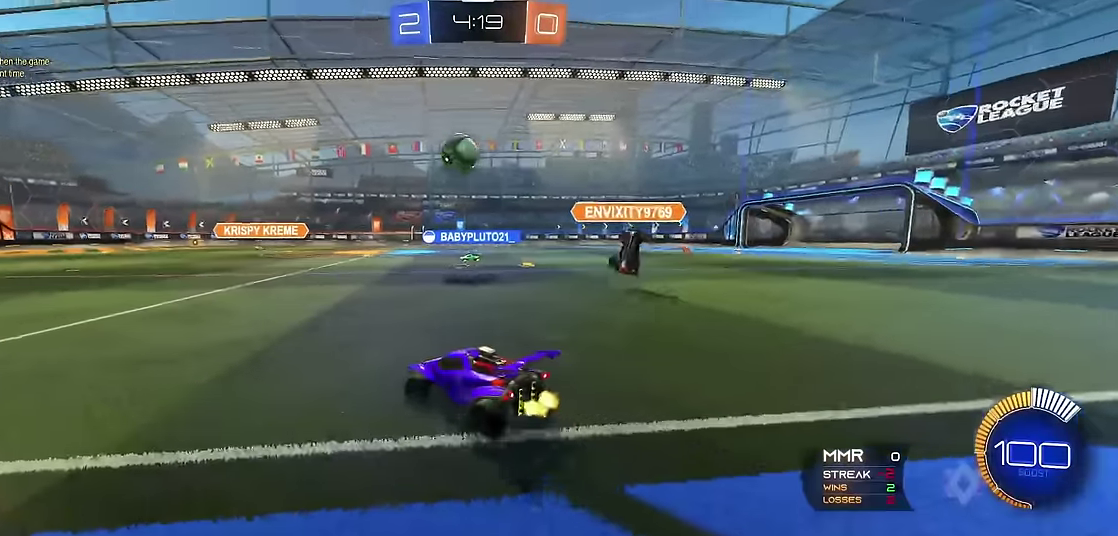
{"buttons": ["R1", "R2"], "left_stick": "up-left", "events": [[83, "R2", "down"], [233, "left_stick", "center"], [400, "left_stick", "up-left"]]}
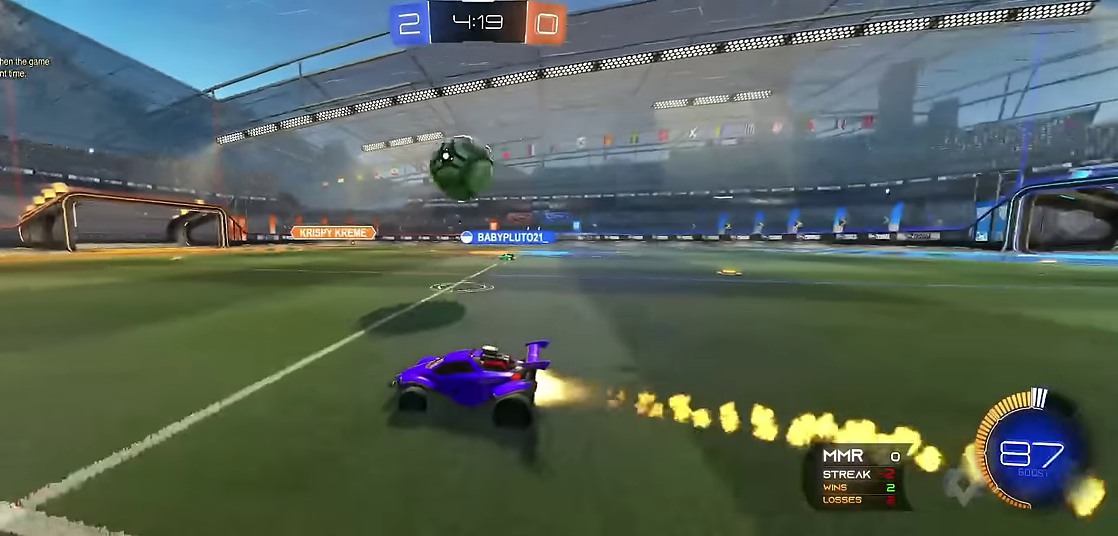
{"buttons": ["A", "R1", "R2"], "left_stick": "right", "events": [[117, "left_stick", "right"], [217, "A", "down"], [300, "A", "up"], [350, "A", "down"]]}
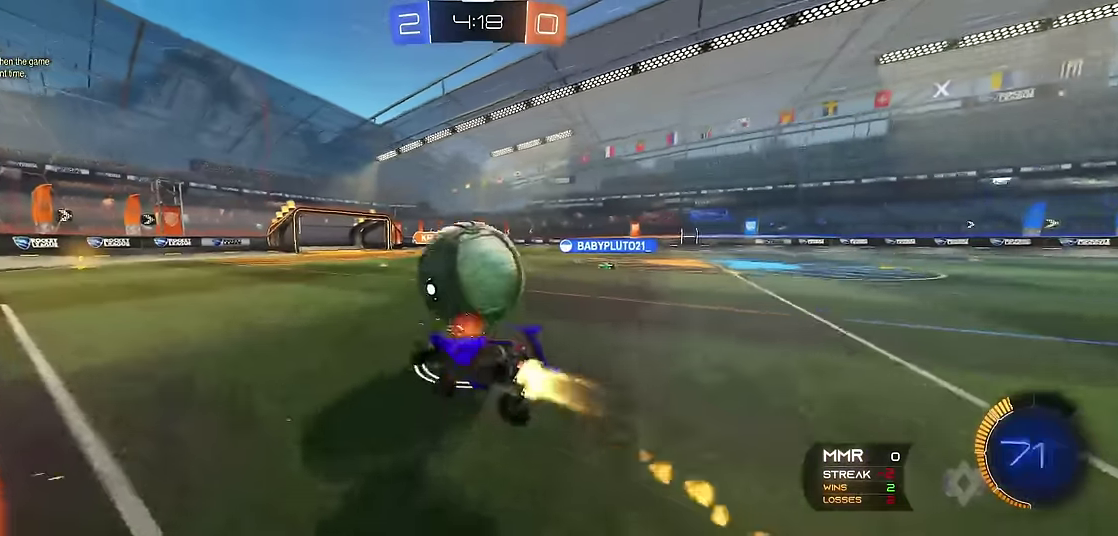
{"buttons": ["B", "R1"], "left_stick": "center", "events": [[33, "A", "up"], [33, "R2", "up"], [100, "B", "down"], [317, "left_stick", "center"]]}
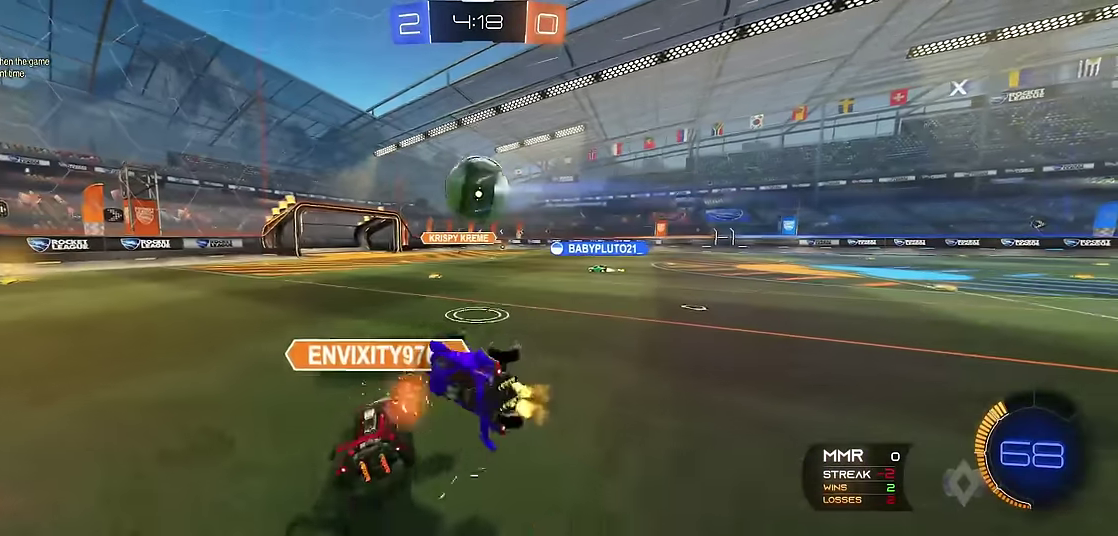
{"buttons": ["R1"], "left_stick": "right", "events": [[150, "B", "up"], [483, "left_stick", "right"]]}
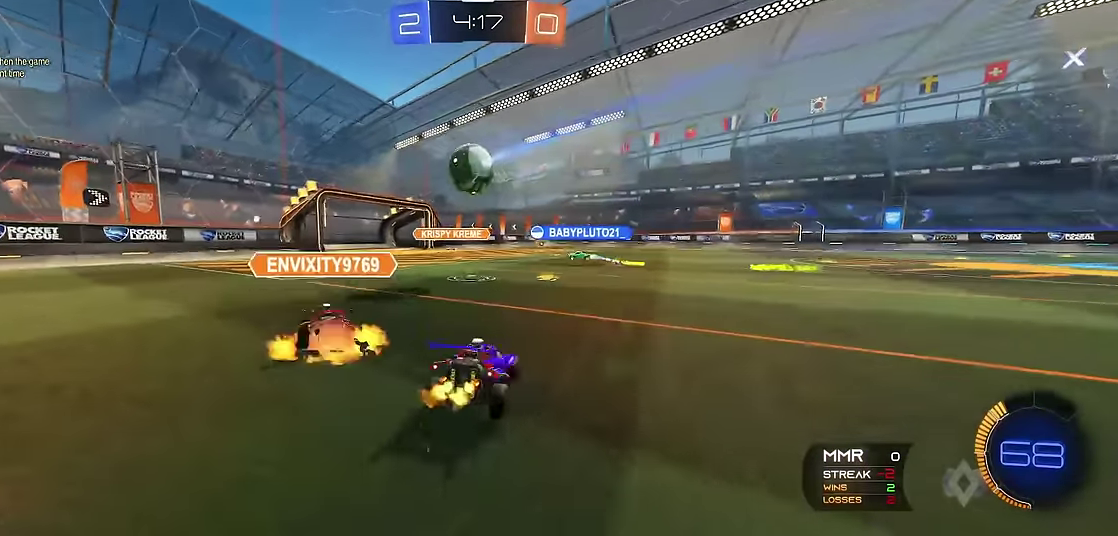
{"buttons": ["R1"], "left_stick": "up-left", "events": [[117, "R1", "up"], [267, "left_stick", "center"], [283, "R1", "down"], [317, "left_stick", "up-left"]]}
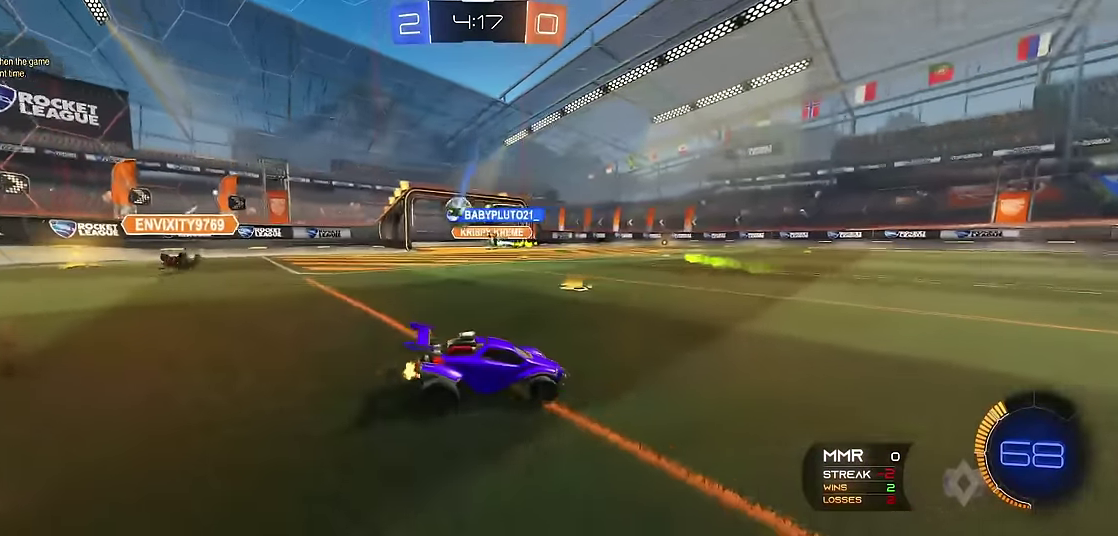
{"buttons": ["R1"], "left_stick": "center", "events": [[417, "left_stick", "center"]]}
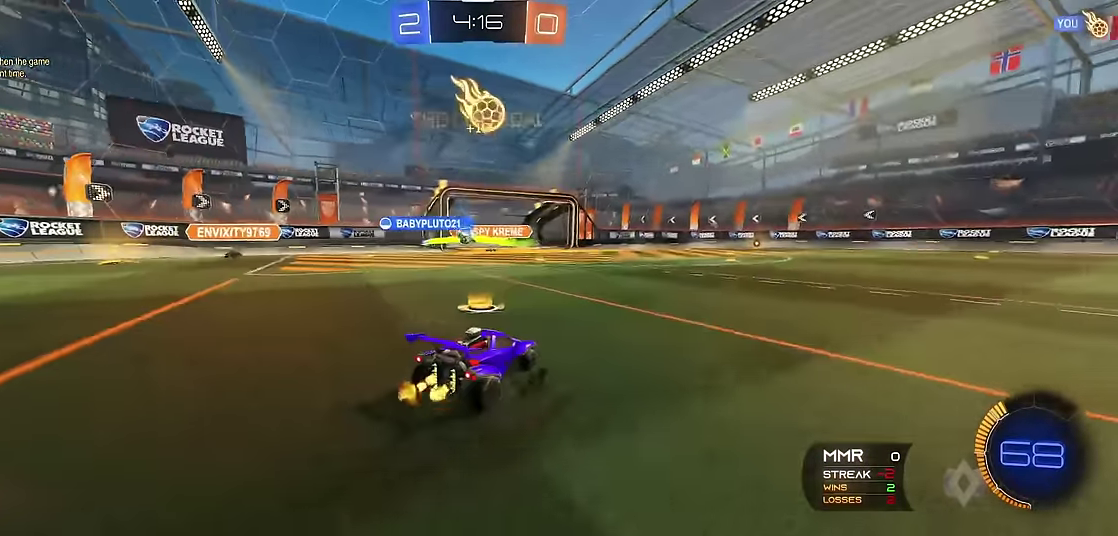
{"buttons": ["R1"], "left_stick": "center", "events": [[17, "left_stick", "up-left"], [133, "left_stick", "center"]]}
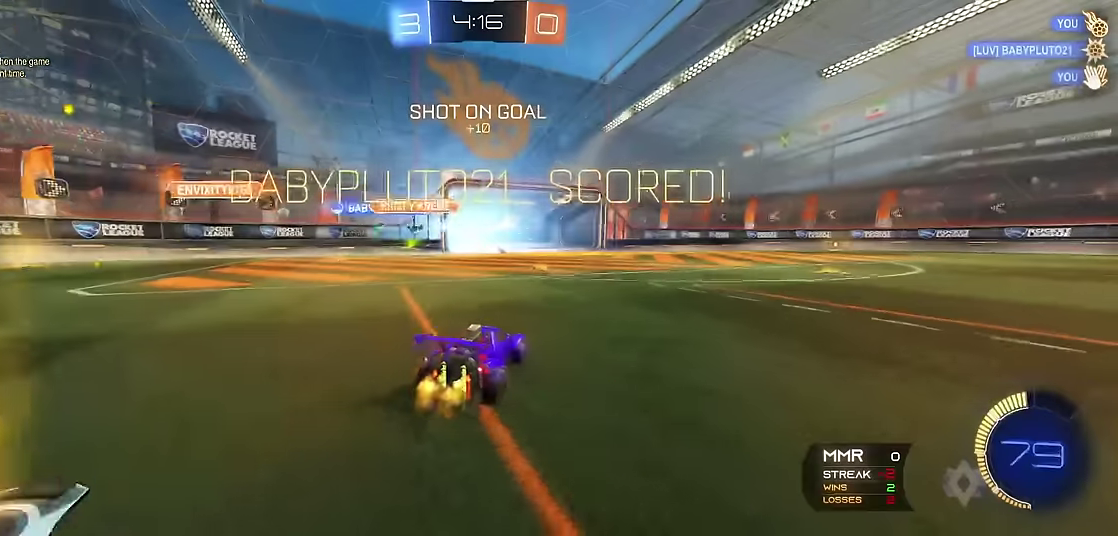
{"buttons": ["R1"], "left_stick": "up-left", "events": [[400, "left_stick", "up-left"]]}